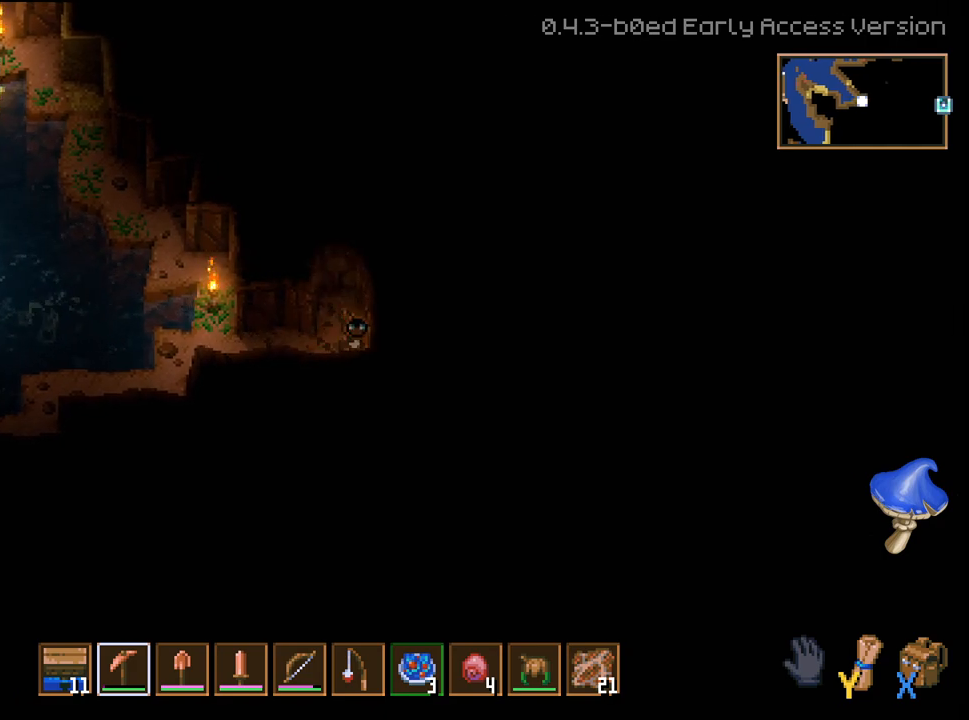
Gameplay with a controller (Xbox layout); each line is a JSON object with the inputs held at the frame after it. "events" lists button and stick changes between this image and that frame as [ms after this image, input, new state], when the widget could be followed in between.
{"buttons": ["R2"], "left_stick": "right", "right_stick": "center", "events": []}
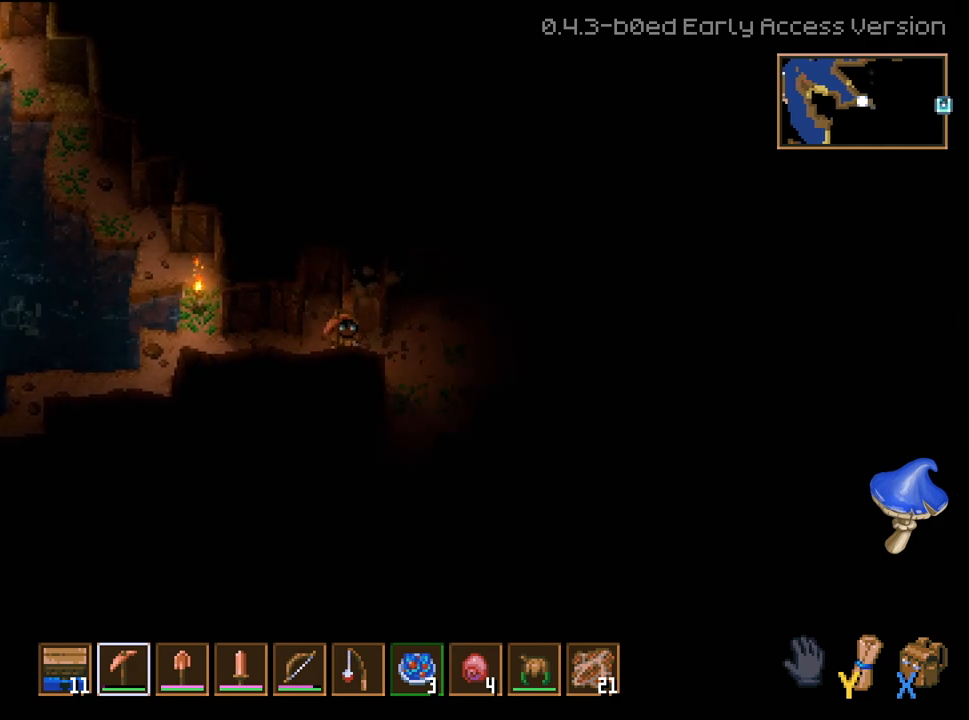
{"buttons": [], "left_stick": "right", "right_stick": "center", "events": [[483, "R2", "up"]]}
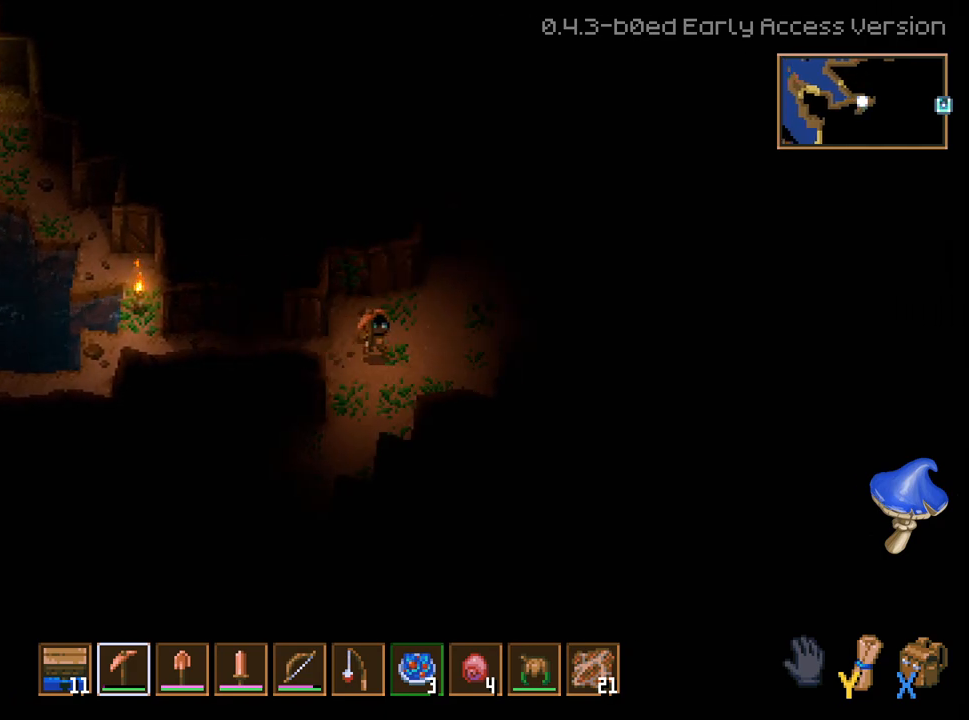
{"buttons": ["L3"], "left_stick": "center", "right_stick": "center", "events": [[267, "L3", "down"], [400, "left_stick", "center"]]}
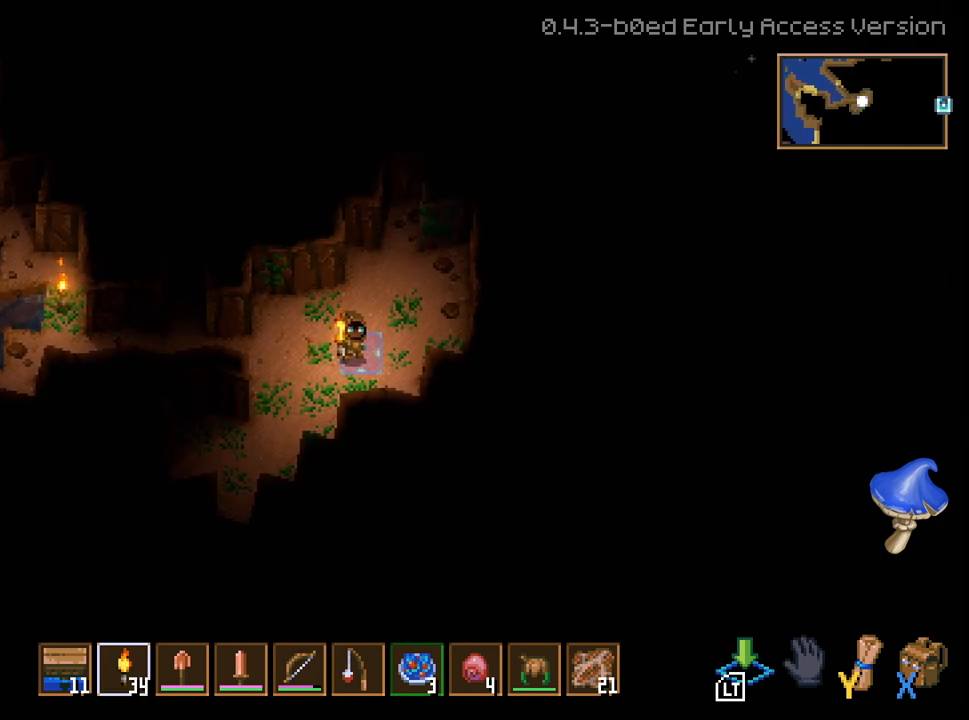
{"buttons": ["L3"], "left_stick": "up-right", "right_stick": "center", "events": [[183, "left_stick", "right"], [300, "L2", "down"], [450, "left_stick", "up-right"], [500, "L2", "up"]]}
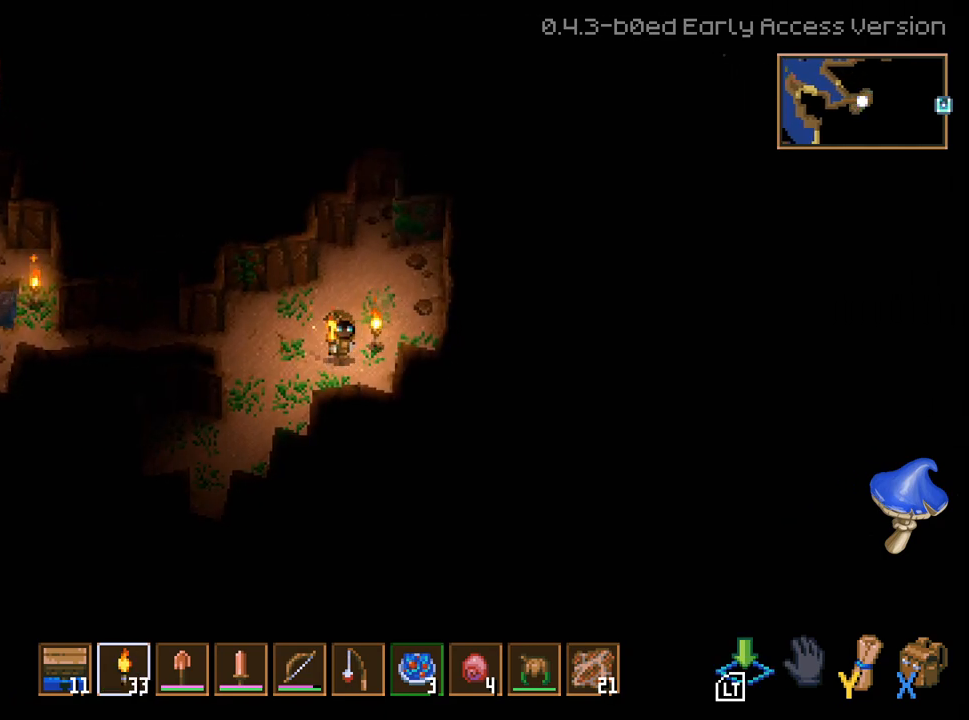
{"buttons": [], "left_stick": "right", "right_stick": "center", "events": [[17, "L3", "up"], [350, "left_stick", "right"]]}
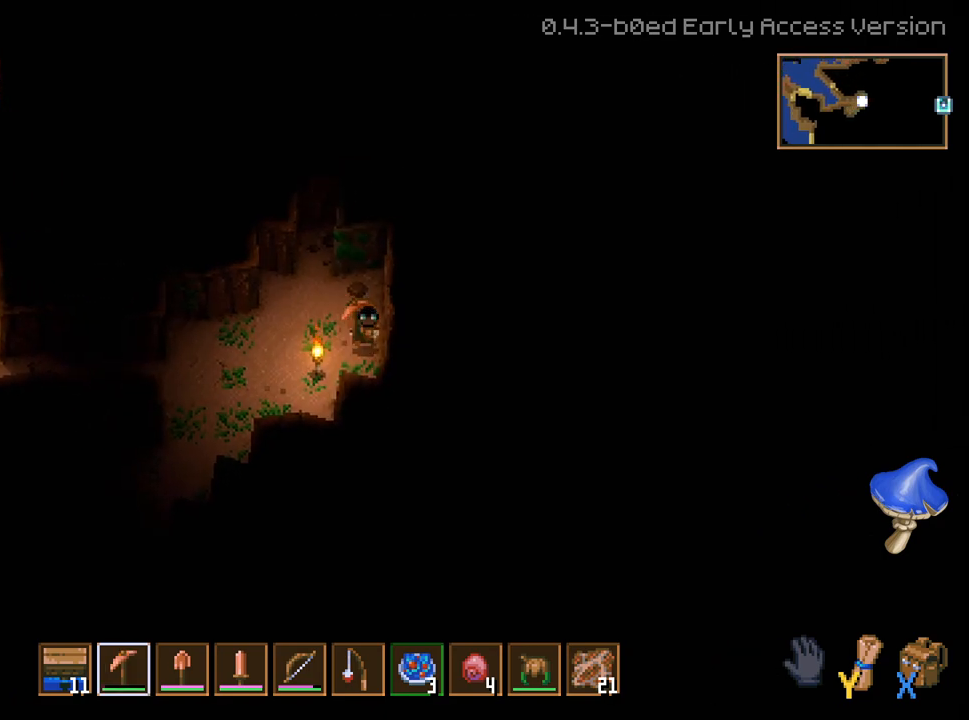
{"buttons": ["R2"], "left_stick": "right", "right_stick": "center", "events": [[17, "R2", "down"]]}
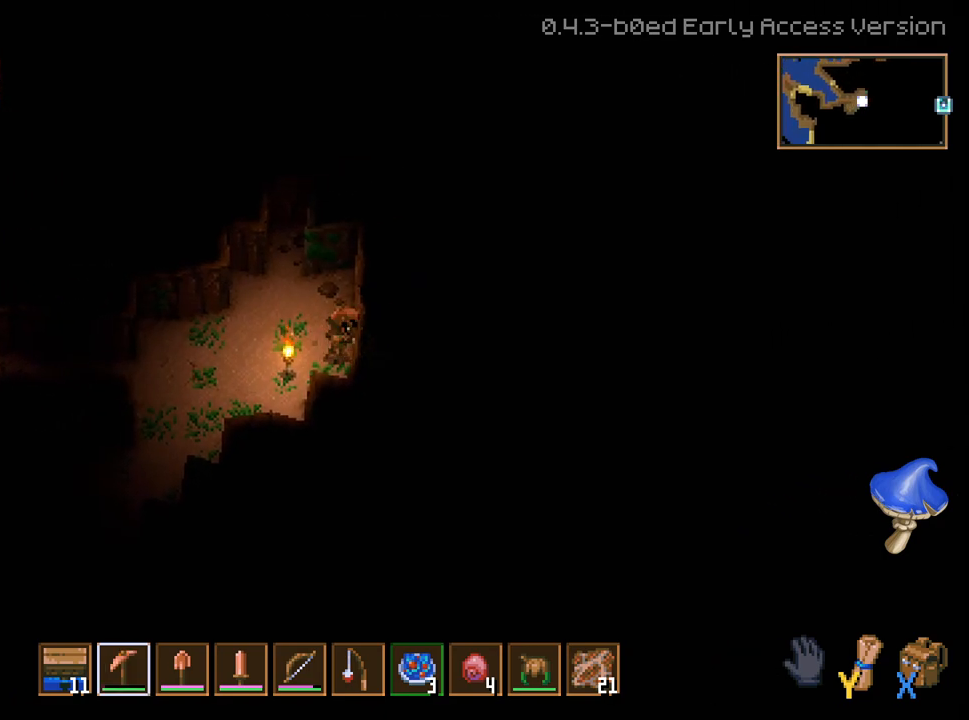
{"buttons": ["R2"], "left_stick": "right", "right_stick": "center", "events": []}
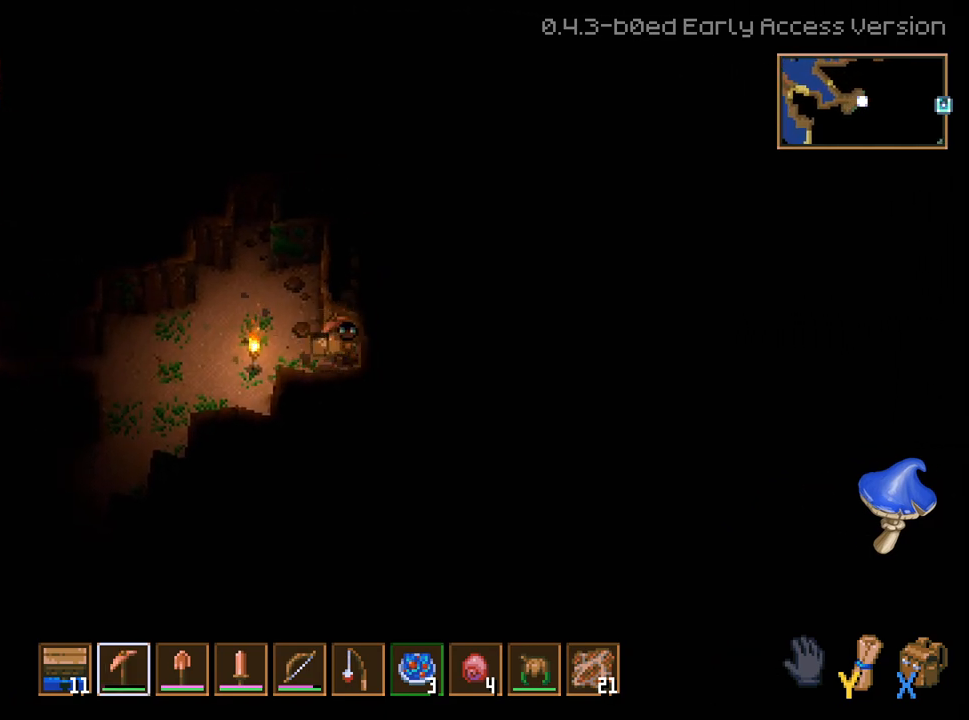
{"buttons": ["R2"], "left_stick": "right", "right_stick": "center", "events": []}
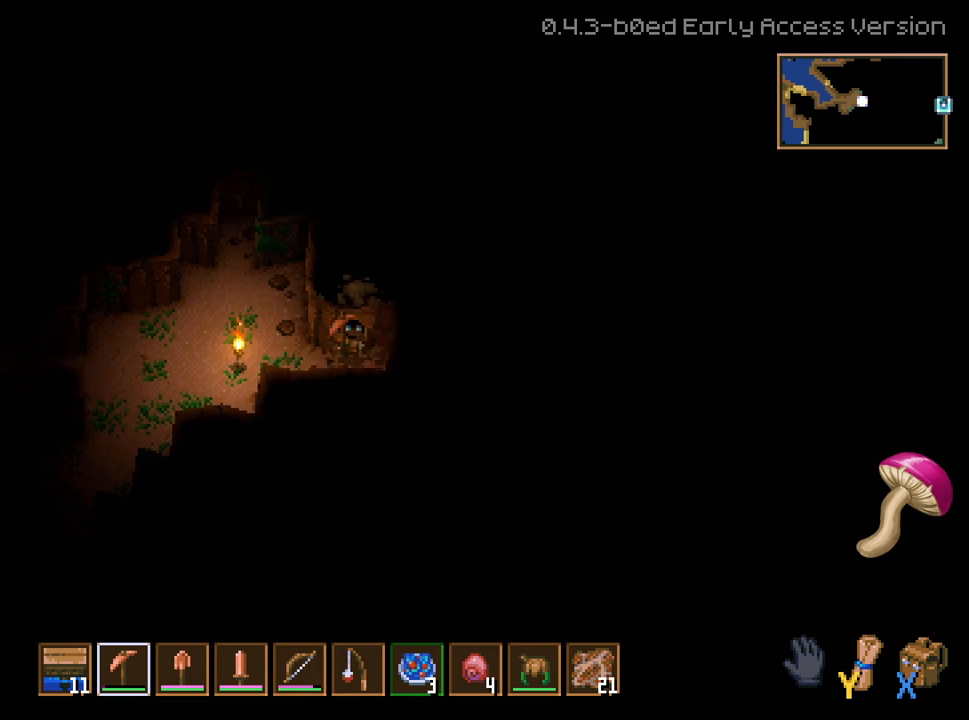
{"buttons": ["R2"], "left_stick": "right", "right_stick": "center", "events": []}
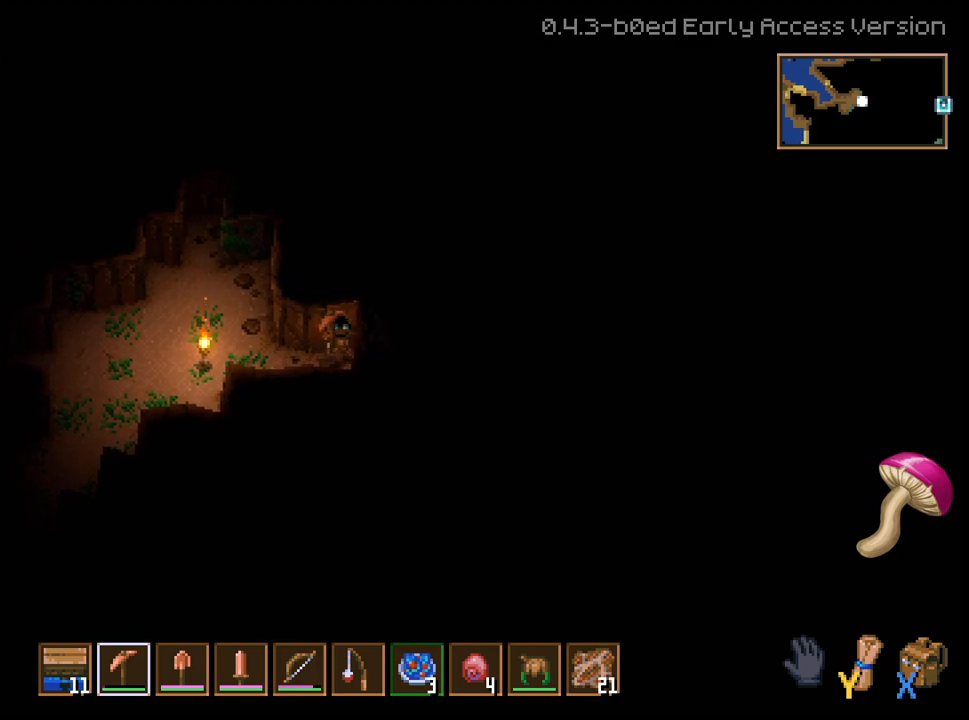
{"buttons": ["R2"], "left_stick": "right", "right_stick": "center", "events": []}
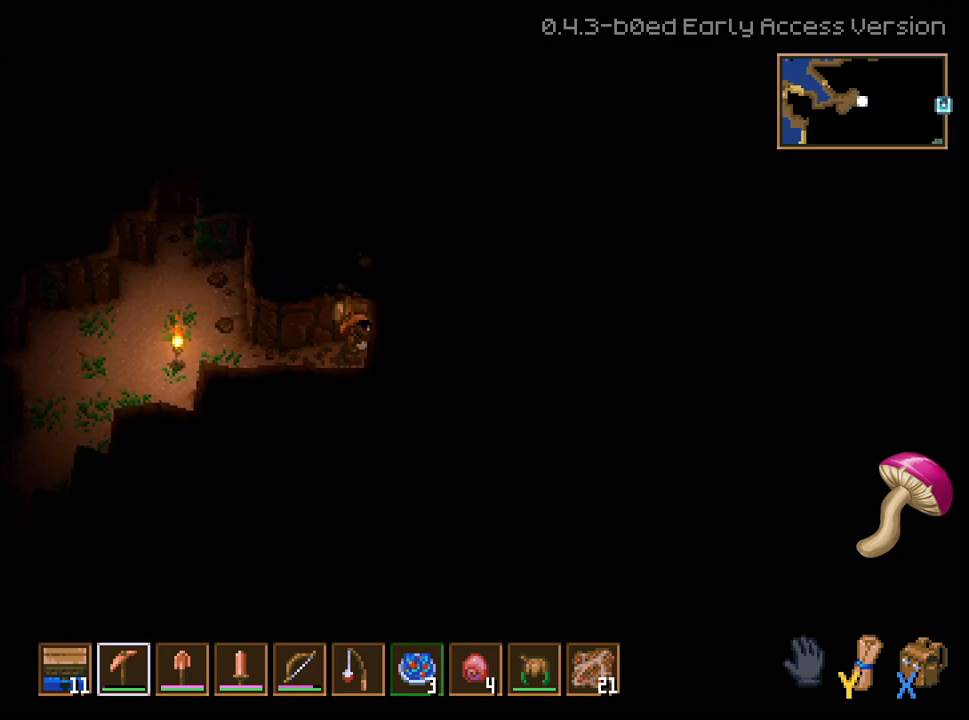
{"buttons": ["R2"], "left_stick": "right", "right_stick": "center", "events": []}
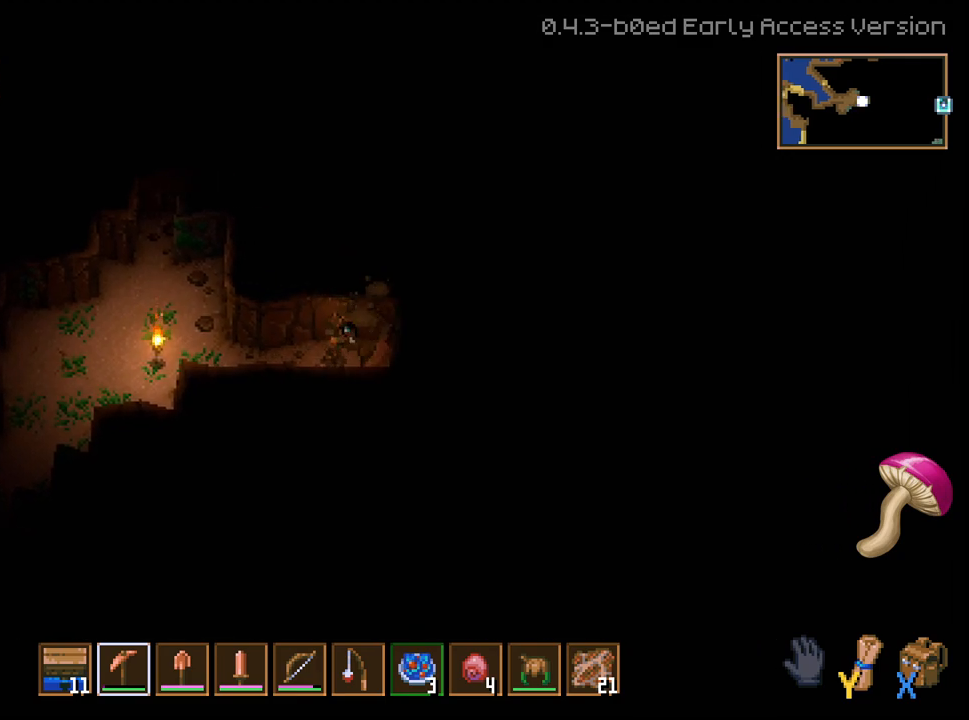
{"buttons": ["R2"], "left_stick": "right", "right_stick": "center", "events": []}
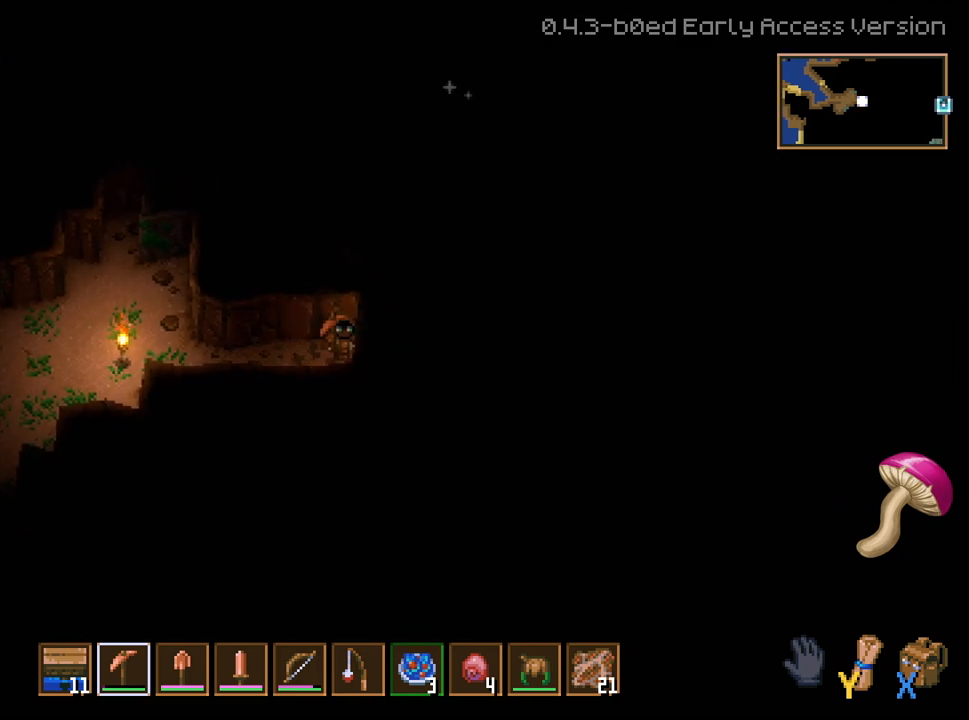
{"buttons": ["R2"], "left_stick": "right", "right_stick": "center", "events": []}
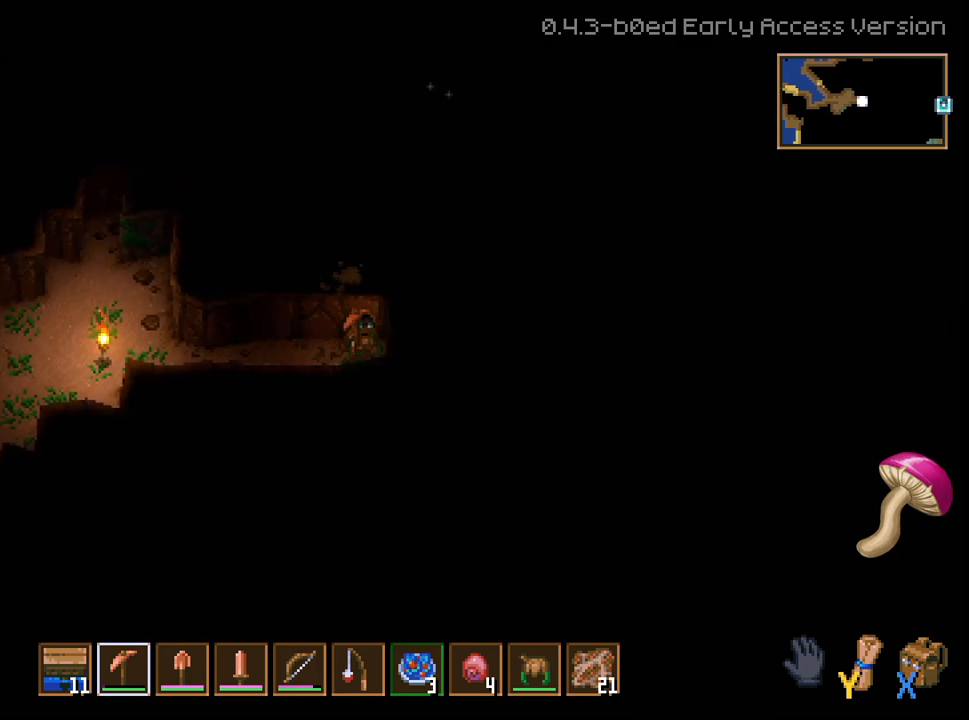
{"buttons": ["R2"], "left_stick": "right", "right_stick": "center", "events": []}
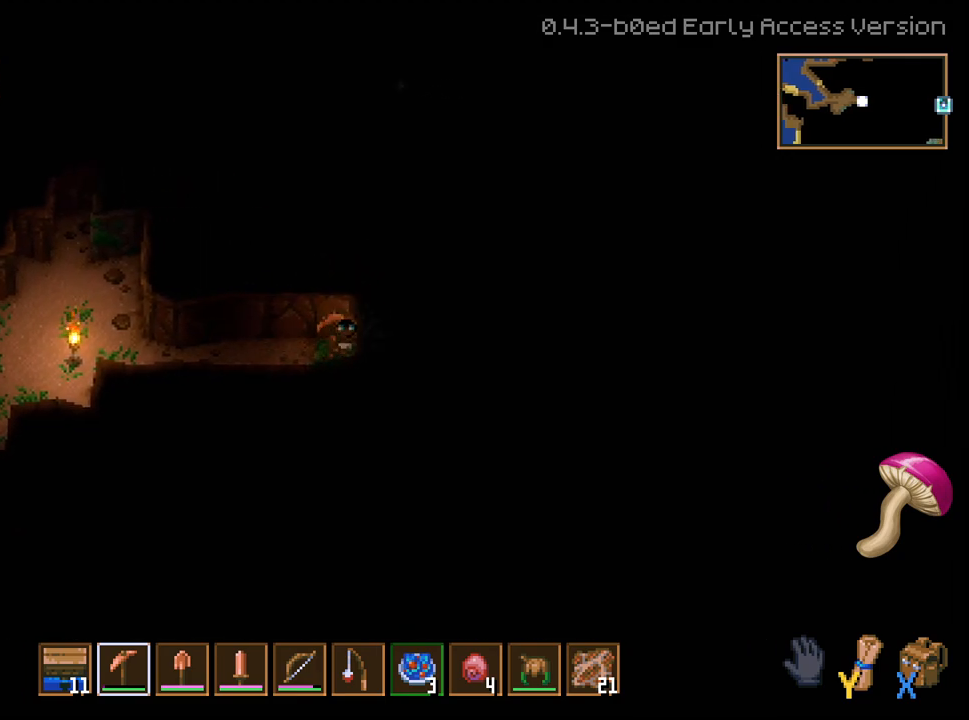
{"buttons": ["R2"], "left_stick": "right", "right_stick": "center", "events": []}
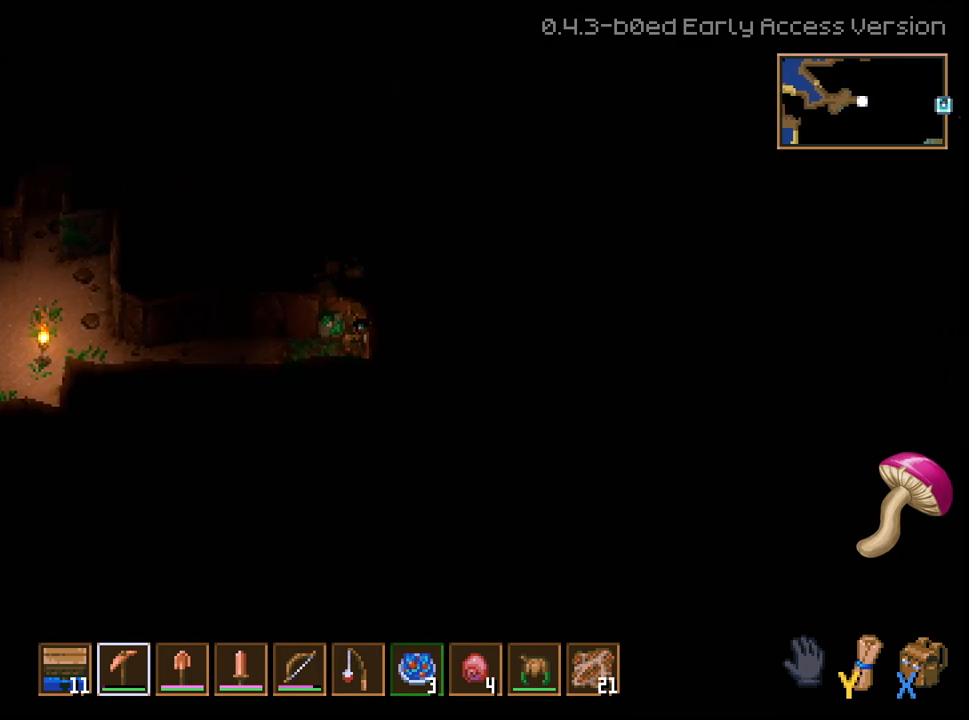
{"buttons": ["R2"], "left_stick": "right", "right_stick": "center", "events": []}
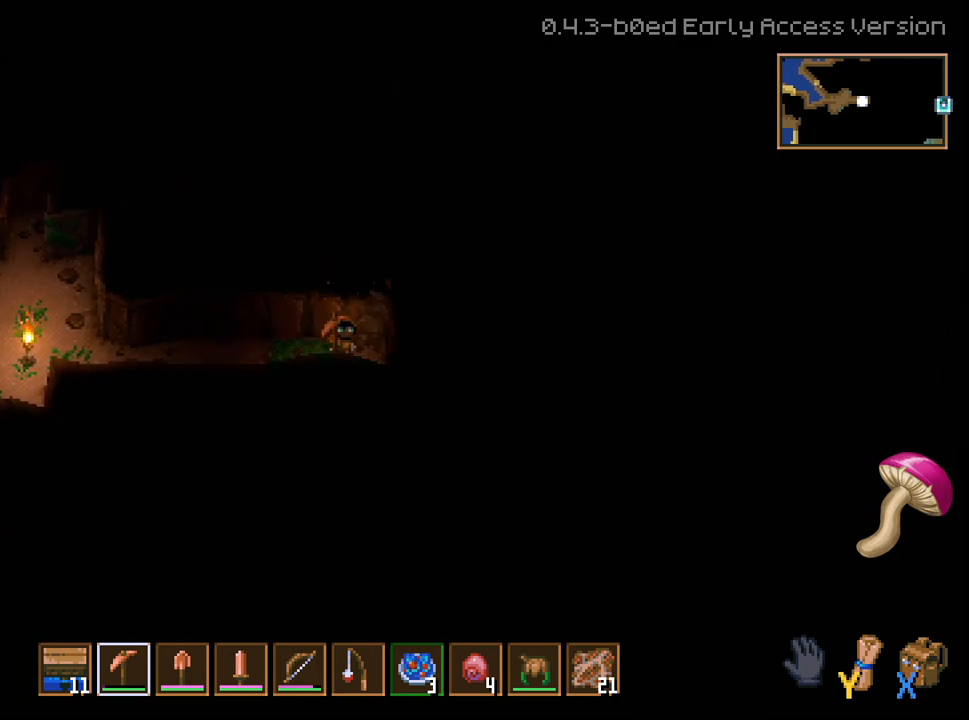
{"buttons": ["R2"], "left_stick": "up", "right_stick": "center", "events": [[267, "left_stick", "up-right"], [367, "left_stick", "up"]]}
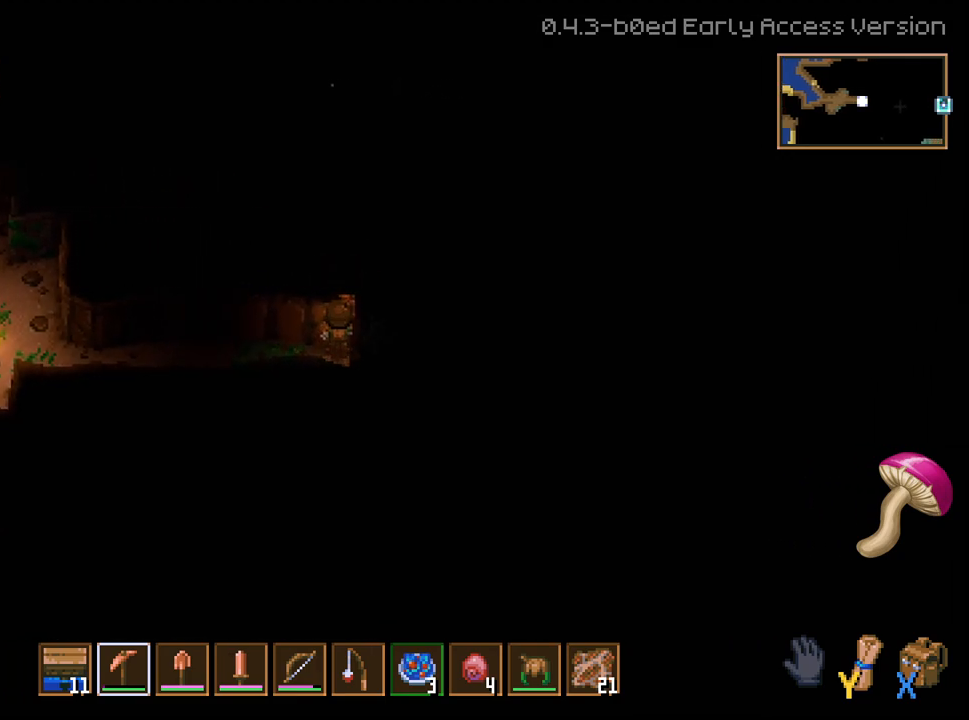
{"buttons": ["R2"], "left_stick": "up", "right_stick": "center", "events": []}
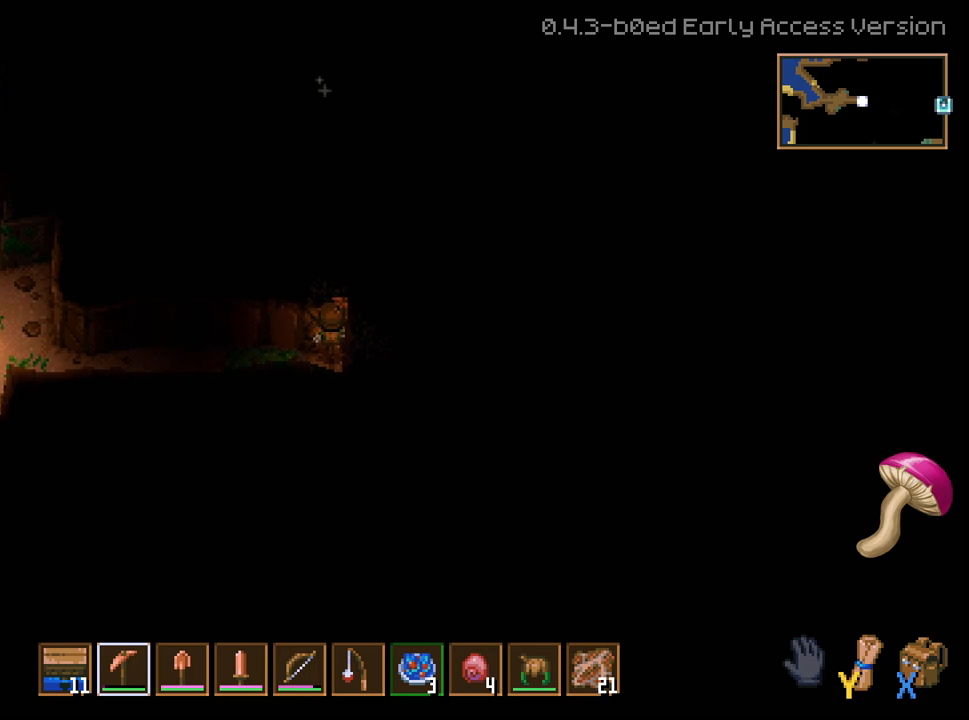
{"buttons": ["R2"], "left_stick": "up", "right_stick": "center", "events": []}
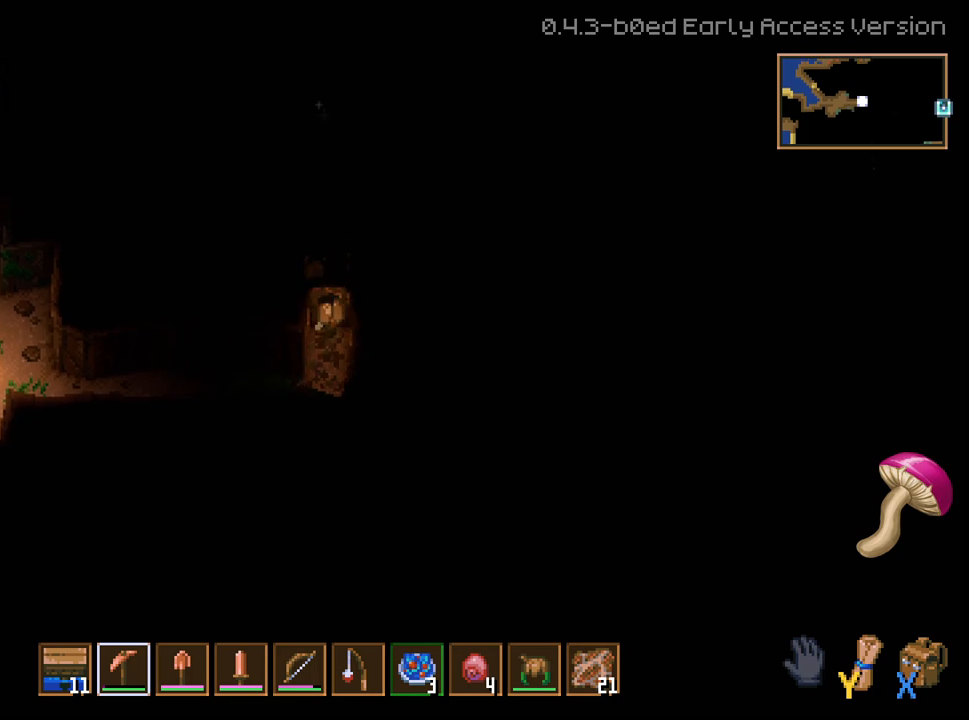
{"buttons": ["R2"], "left_stick": "up", "right_stick": "center", "events": []}
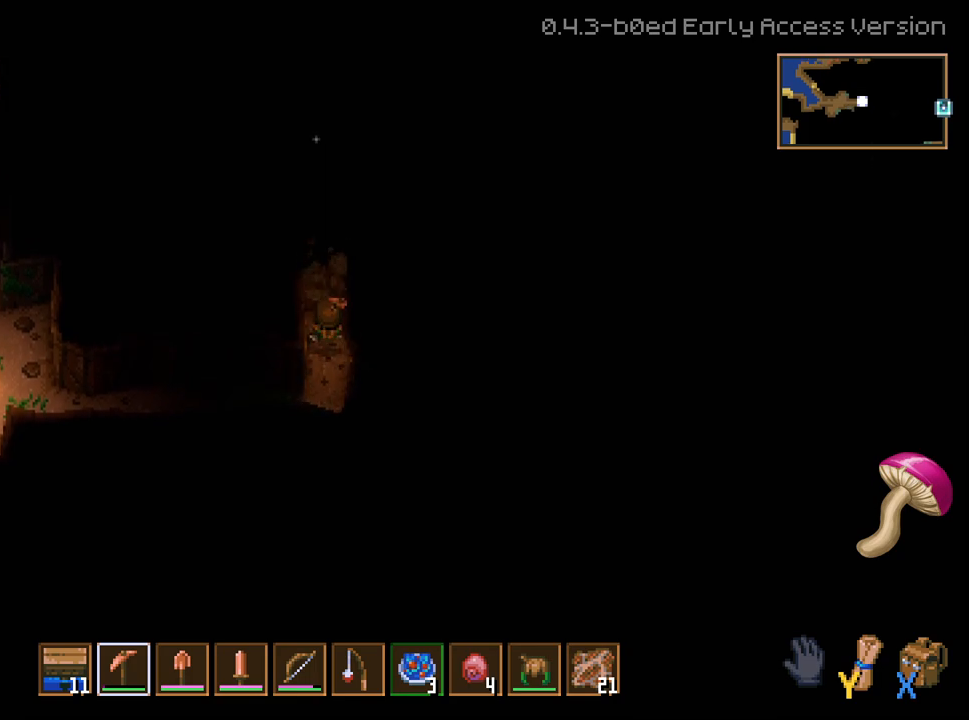
{"buttons": ["R2"], "left_stick": "up", "right_stick": "center", "events": []}
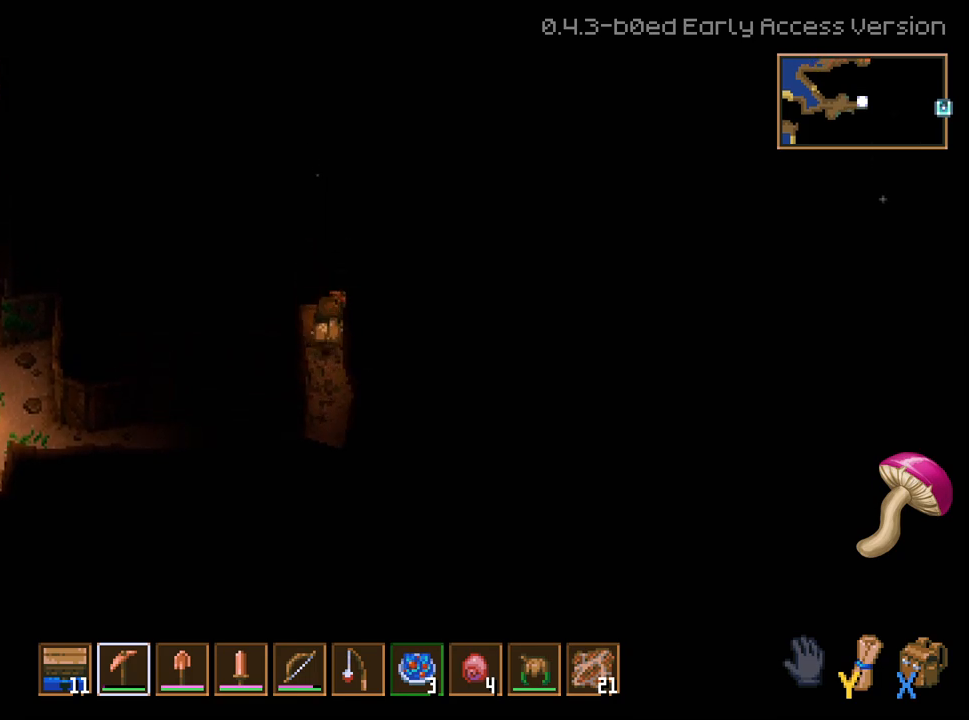
{"buttons": ["R2"], "left_stick": "up", "right_stick": "center", "events": []}
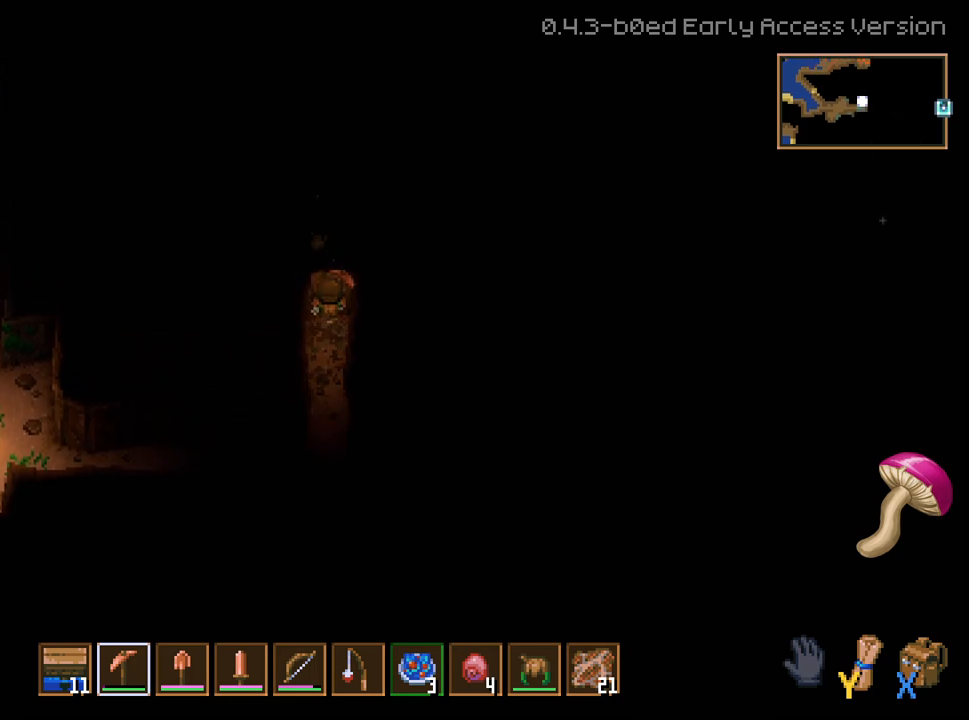
{"buttons": ["R2"], "left_stick": "up", "right_stick": "center", "events": []}
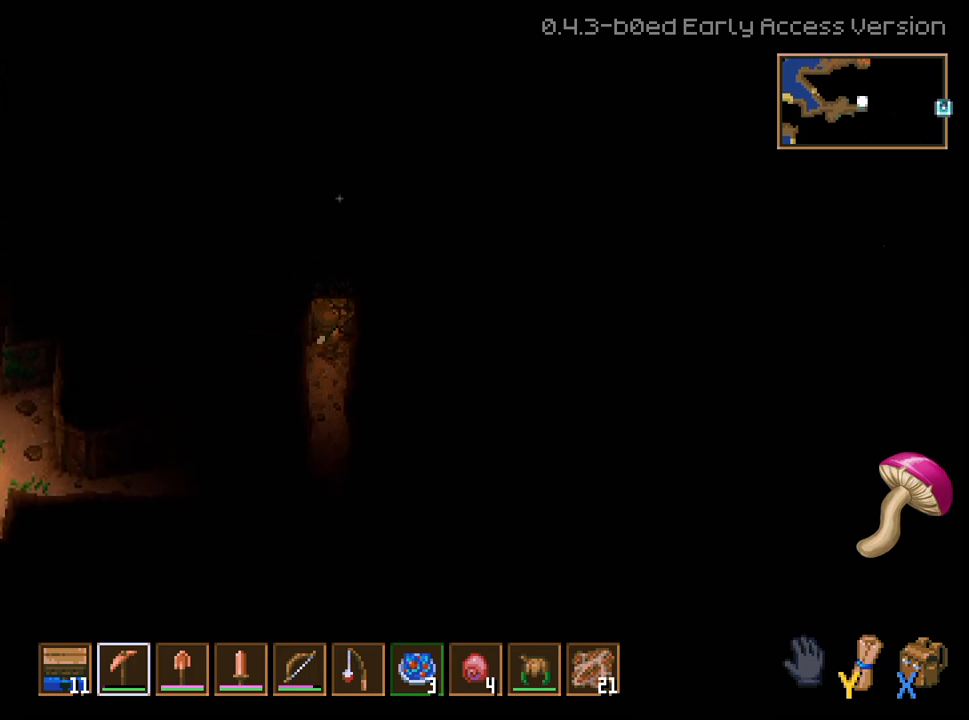
{"buttons": ["R2"], "left_stick": "up", "right_stick": "center", "events": []}
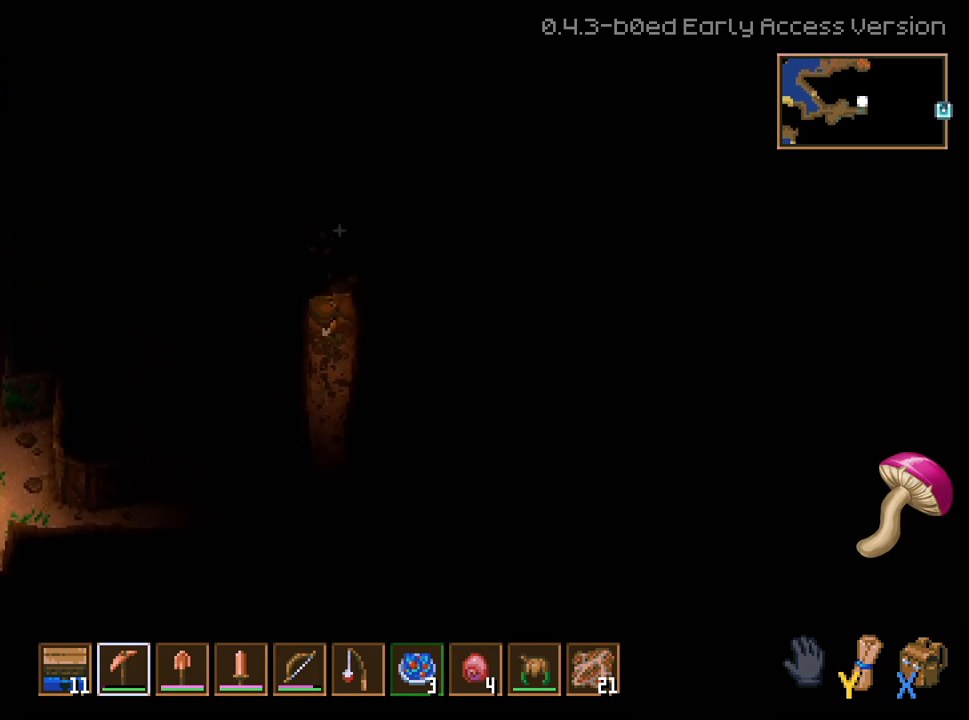
{"buttons": ["R2"], "left_stick": "up", "right_stick": "center", "events": []}
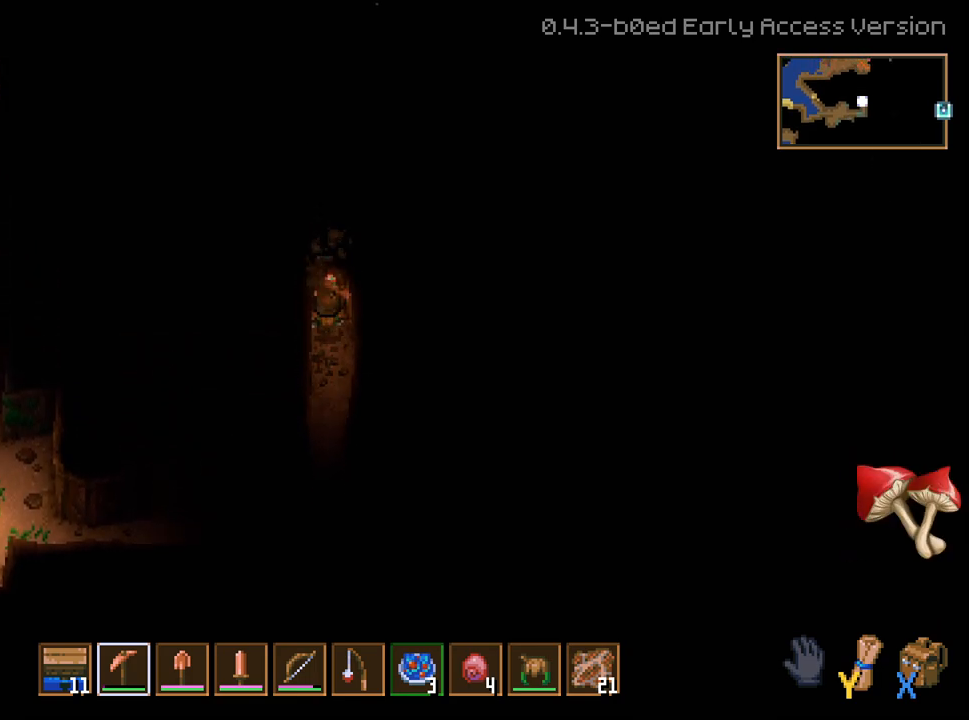
{"buttons": ["R2"], "left_stick": "up", "right_stick": "center", "events": []}